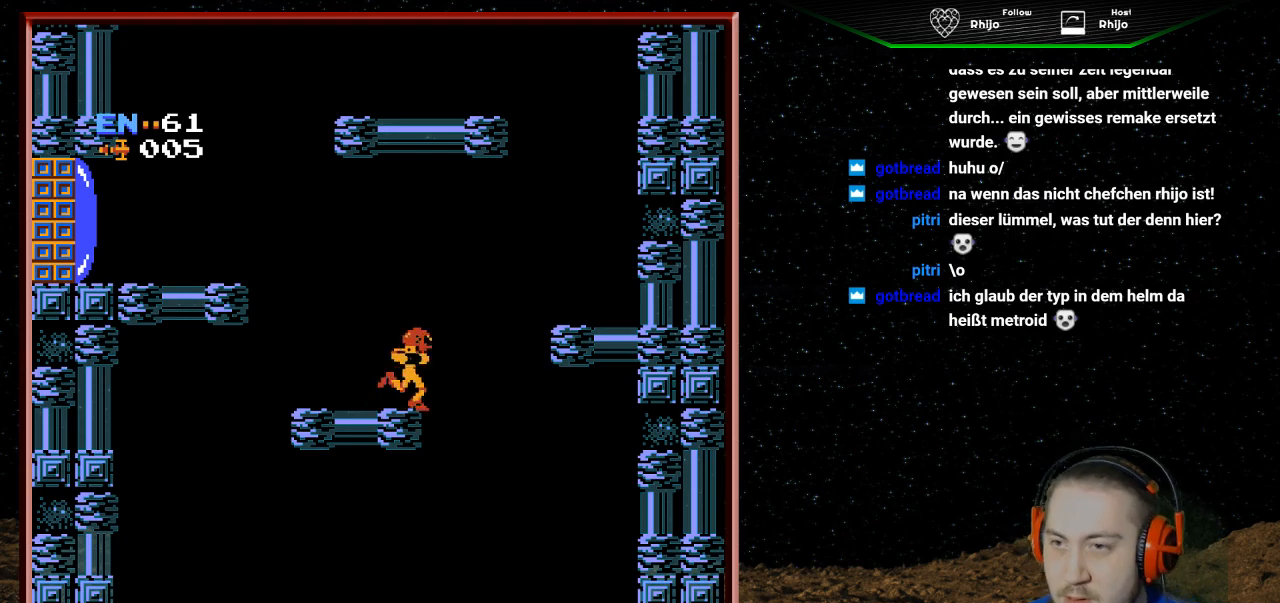
Gameplay with a controller (Nintendo layout); each line is a JSON object with the inputs held at the frame after it. "events" lists button and stick changes between this image and that frame as [ms after this image, input, new state], when the widget could be followed in between. Not read: L3 R3.
{"buttons": ["DPAD_RIGHT"], "events": []}
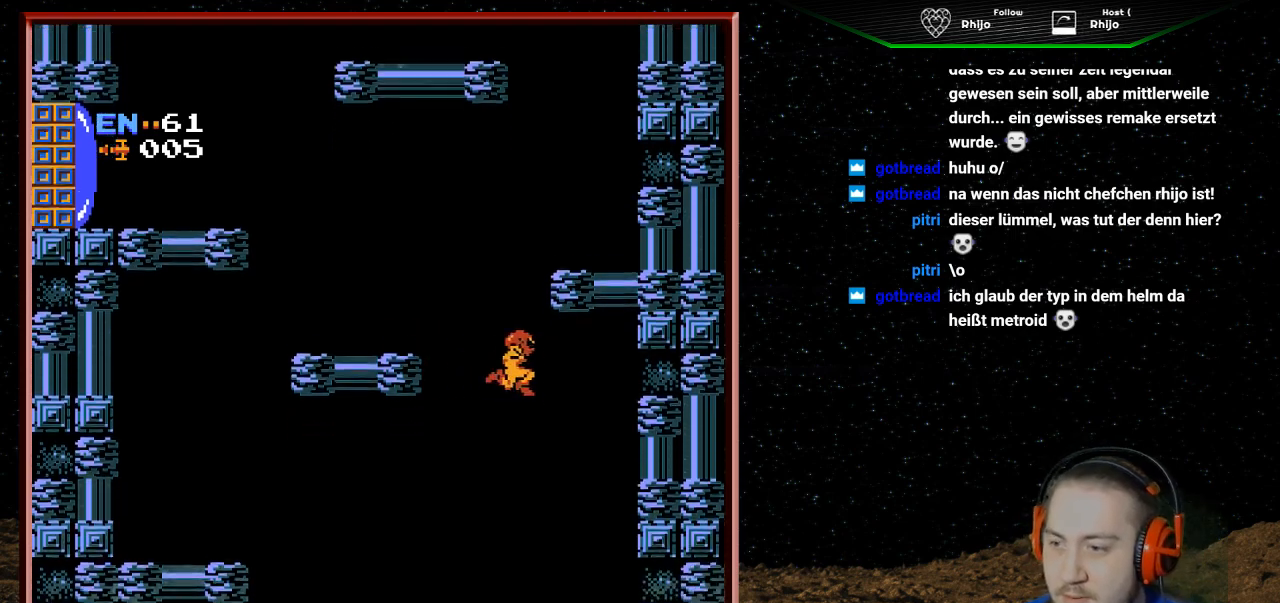
{"buttons": ["DPAD_RIGHT"], "events": []}
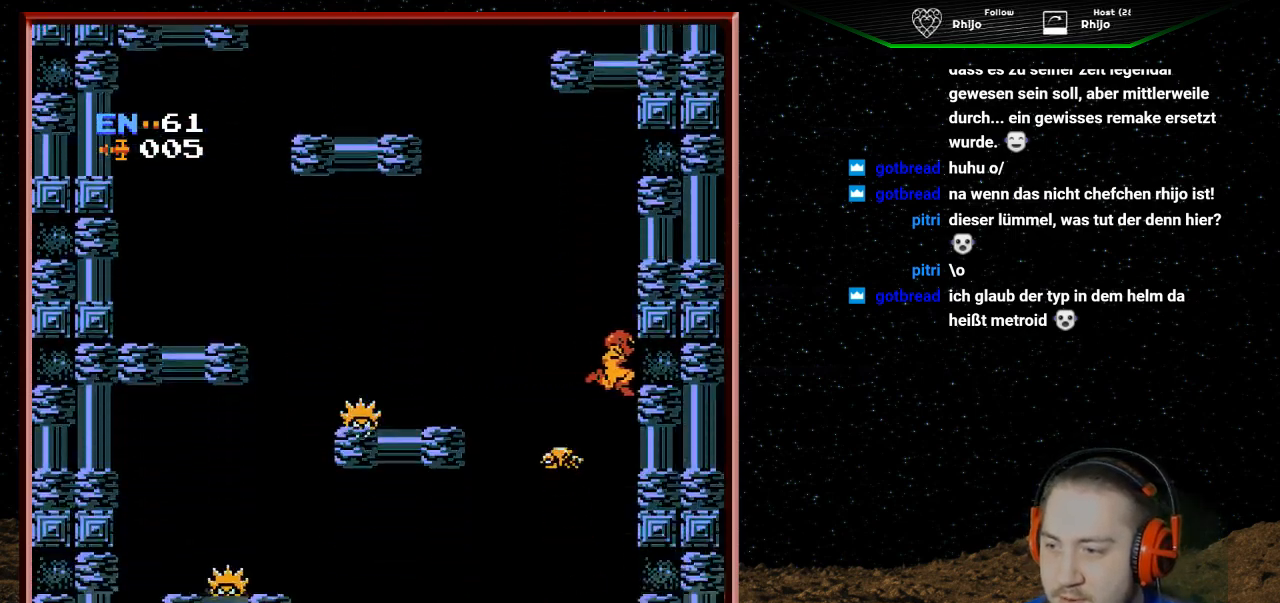
{"buttons": [], "events": [[300, "DPAD_RIGHT", "up"]]}
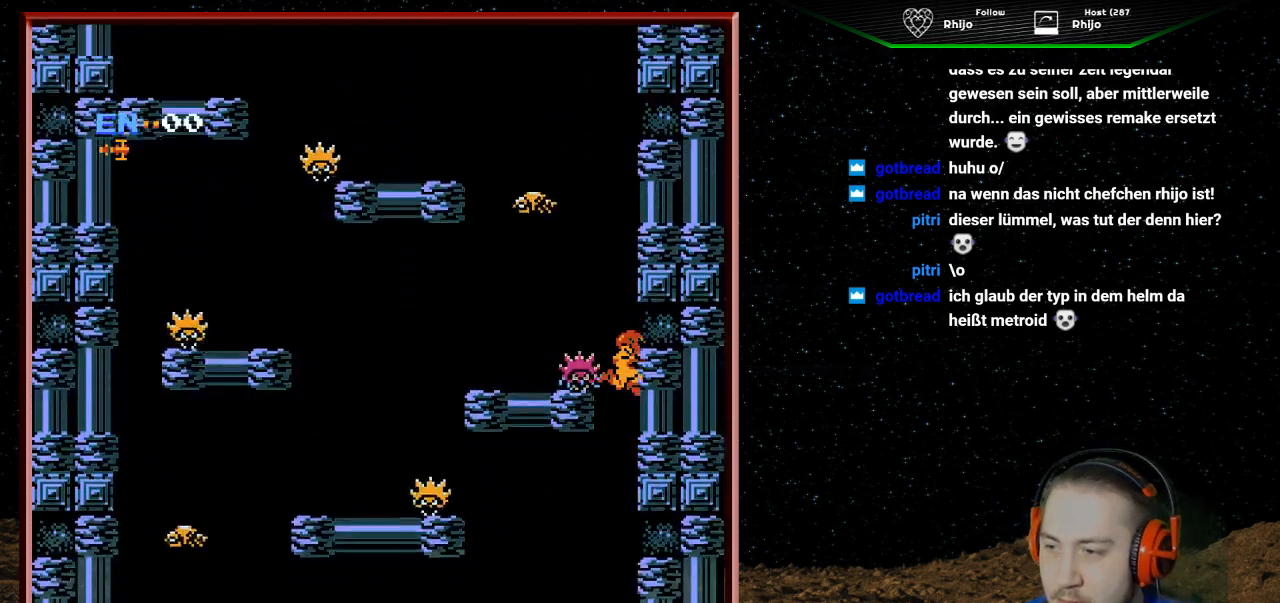
{"buttons": [], "events": []}
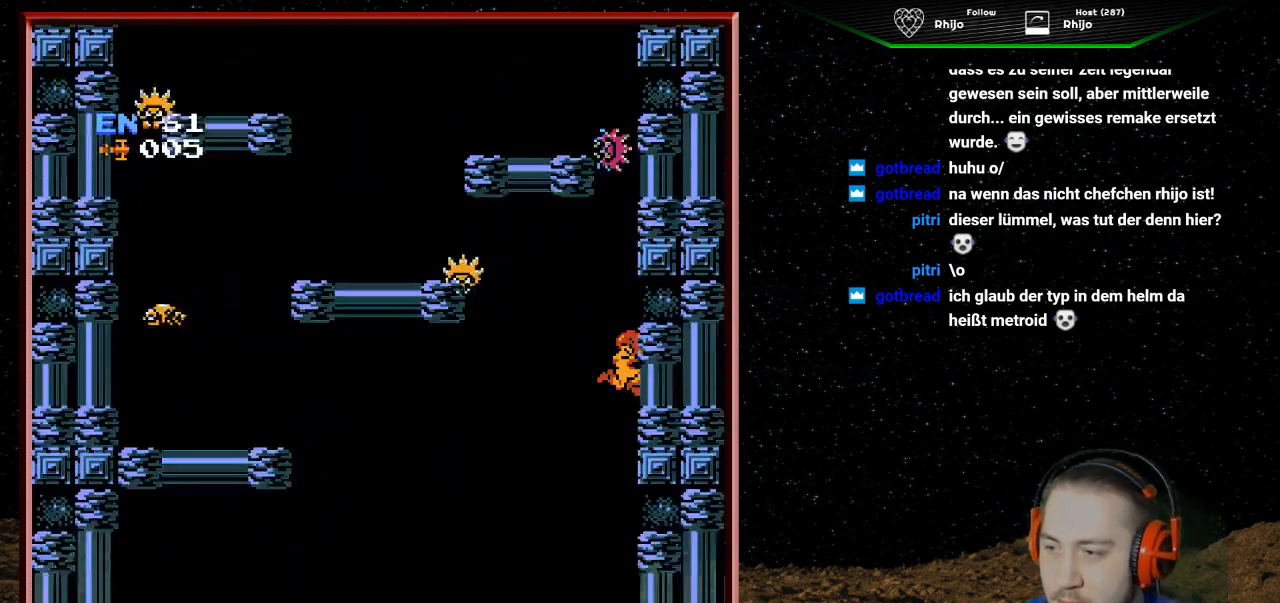
{"buttons": [], "events": []}
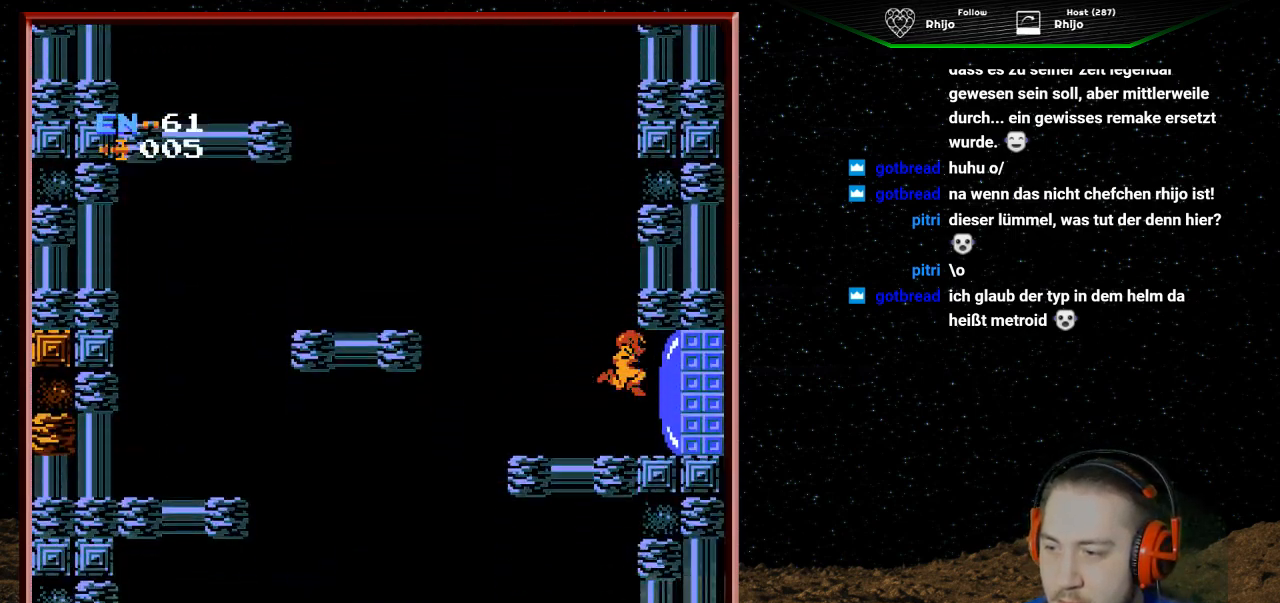
{"buttons": ["B"], "events": [[200, "DPAD_RIGHT", "down"], [300, "DPAD_RIGHT", "up"], [500, "B", "down"]]}
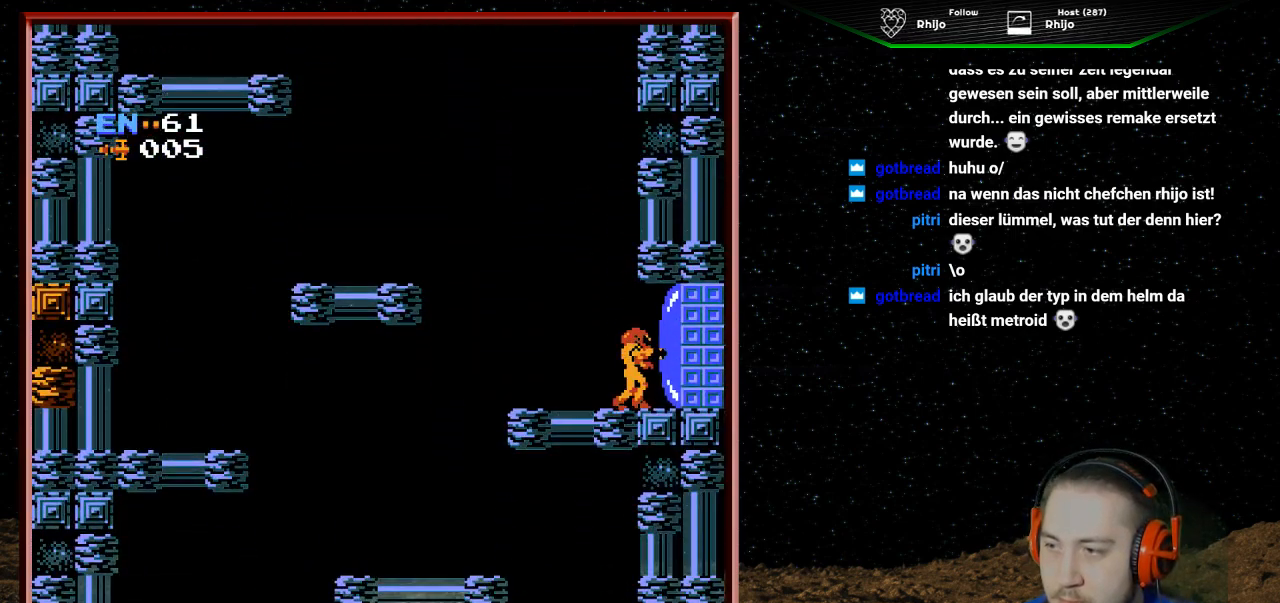
{"buttons": ["DPAD_RIGHT"], "events": [[133, "B", "up"], [200, "DPAD_RIGHT", "down"]]}
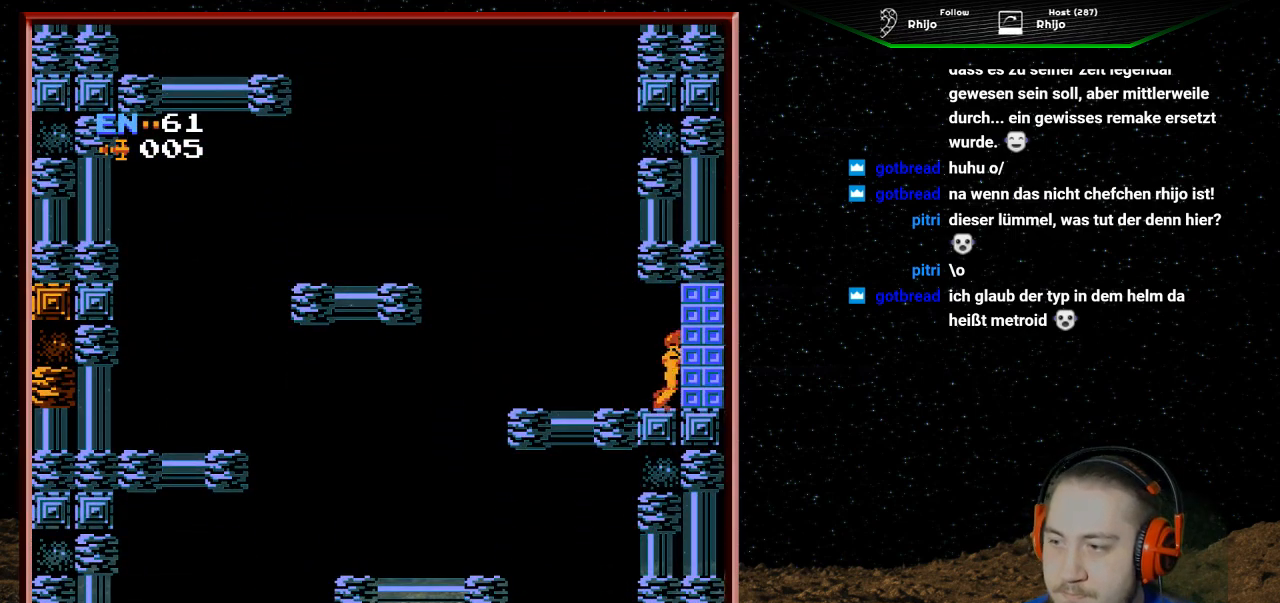
{"buttons": ["DPAD_RIGHT"], "events": []}
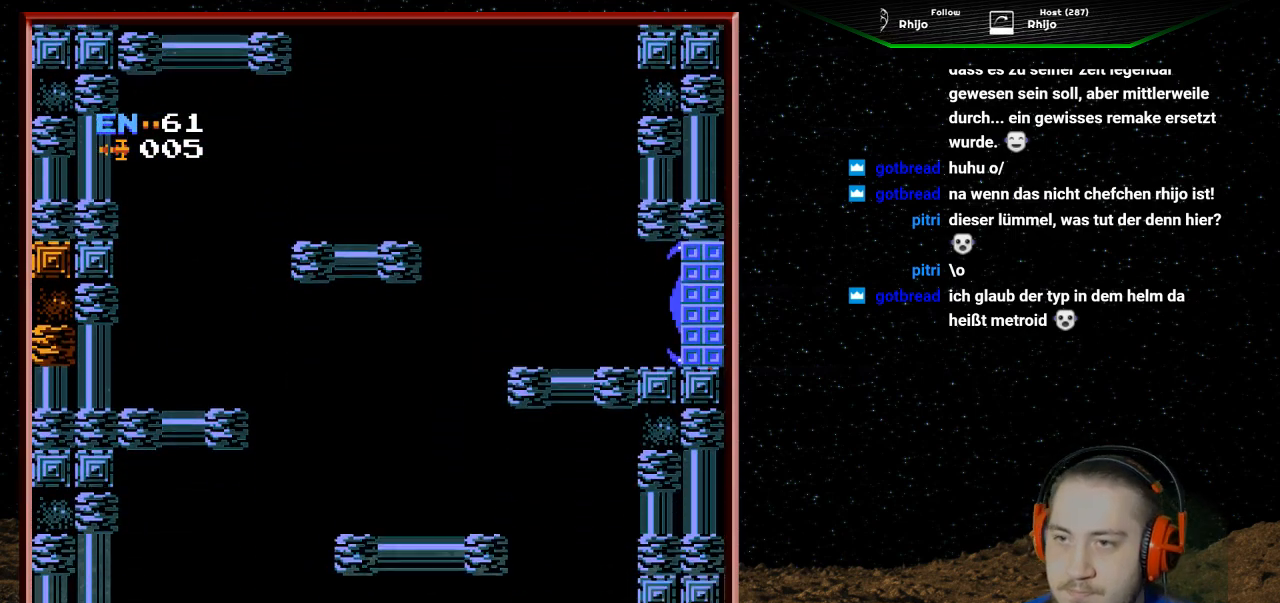
{"buttons": ["DPAD_RIGHT"], "events": []}
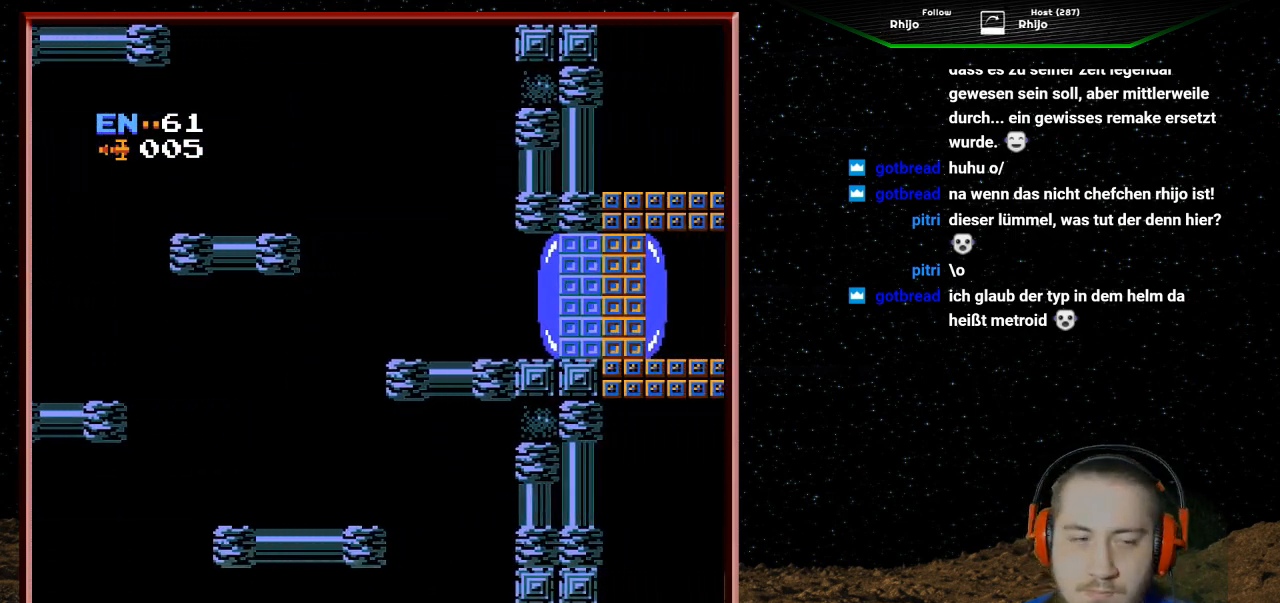
{"buttons": [], "events": [[400, "DPAD_RIGHT", "up"]]}
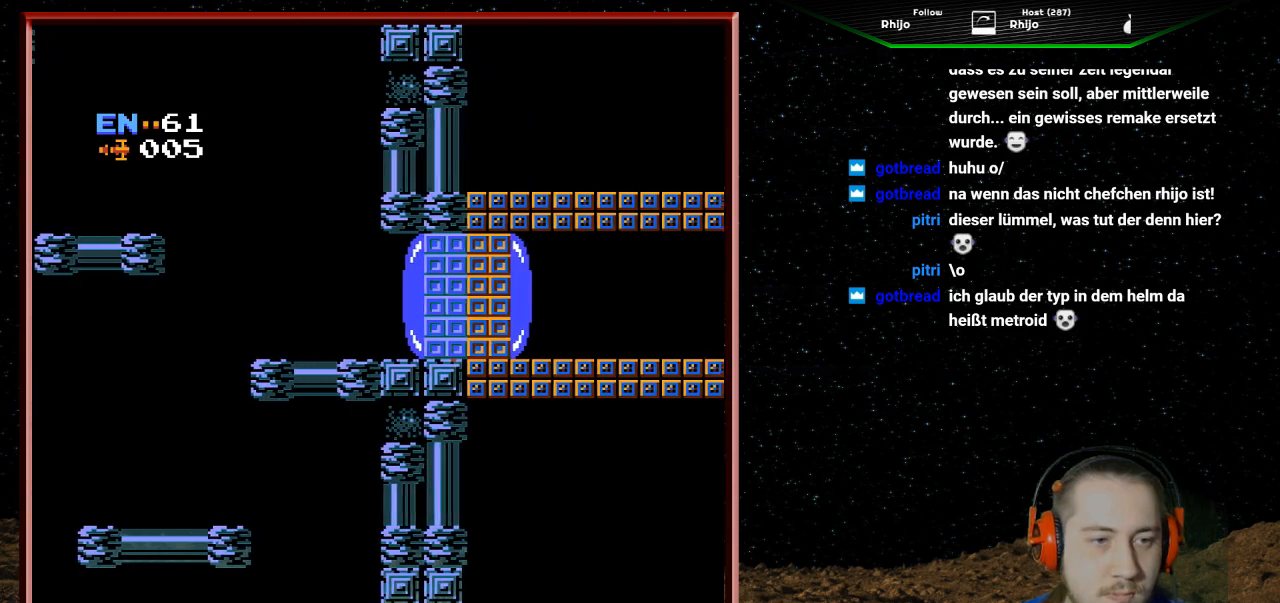
{"buttons": ["DPAD_RIGHT"], "events": [[33, "DPAD_RIGHT", "down"]]}
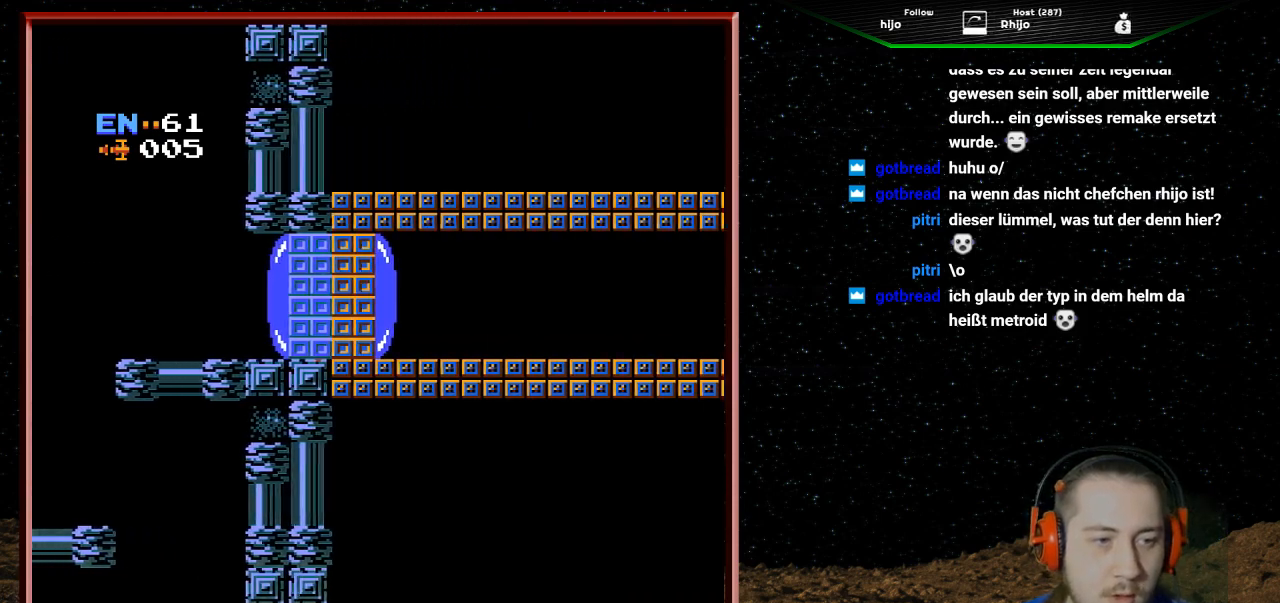
{"buttons": ["DPAD_RIGHT"], "events": []}
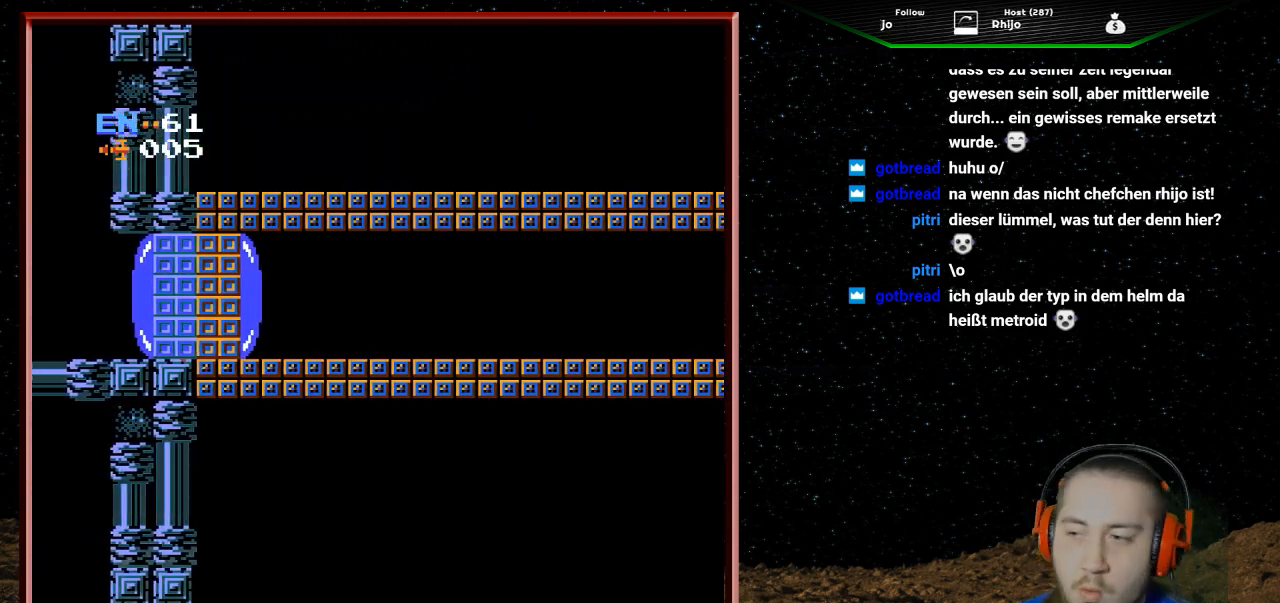
{"buttons": ["DPAD_RIGHT"], "events": []}
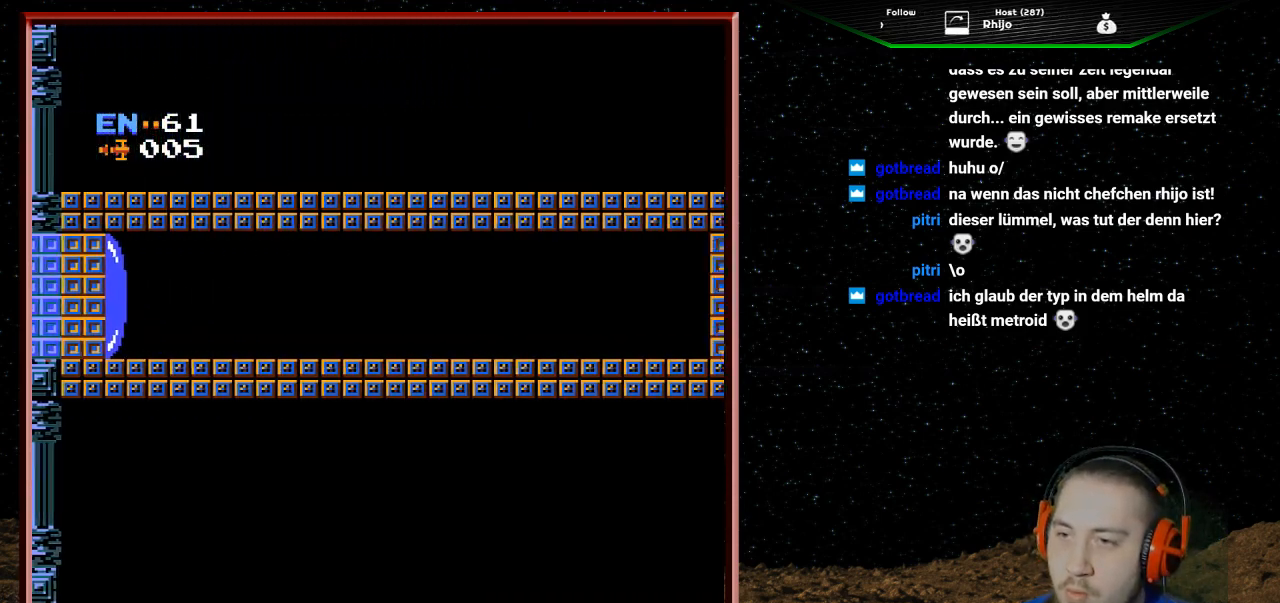
{"buttons": ["DPAD_RIGHT"], "events": [[200, "B", "down"], [300, "B", "up"], [400, "B", "down"], [500, "B", "up"]]}
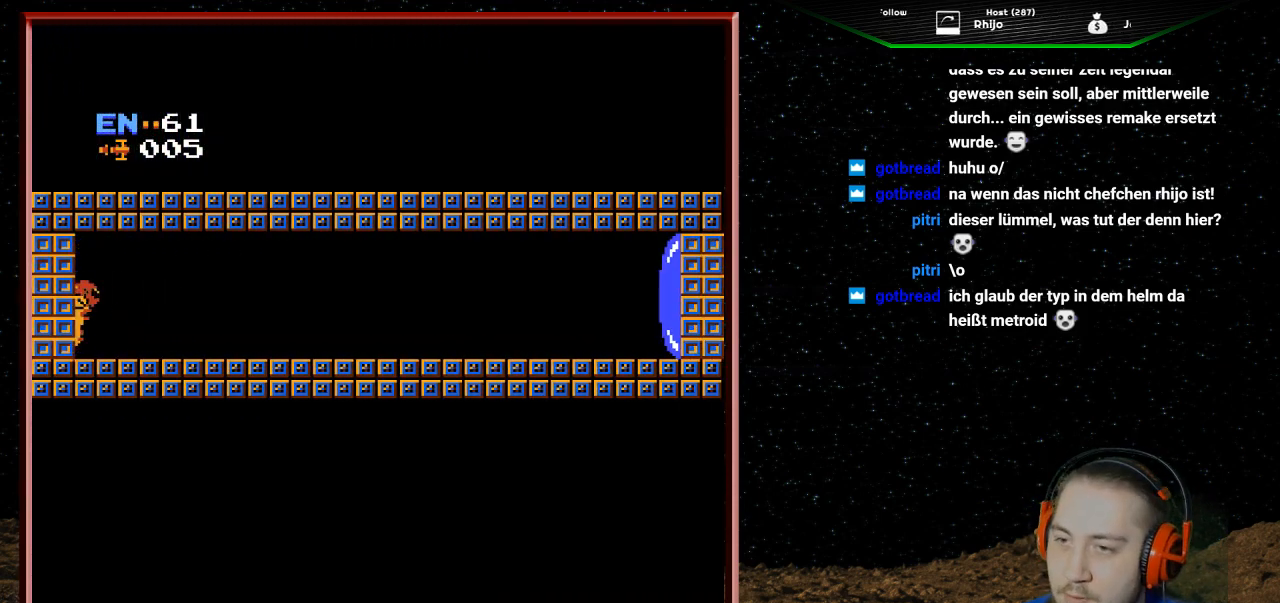
{"buttons": ["DPAD_RIGHT"], "events": [[100, "B", "down"], [267, "B", "up"], [333, "B", "down"], [500, "B", "up"]]}
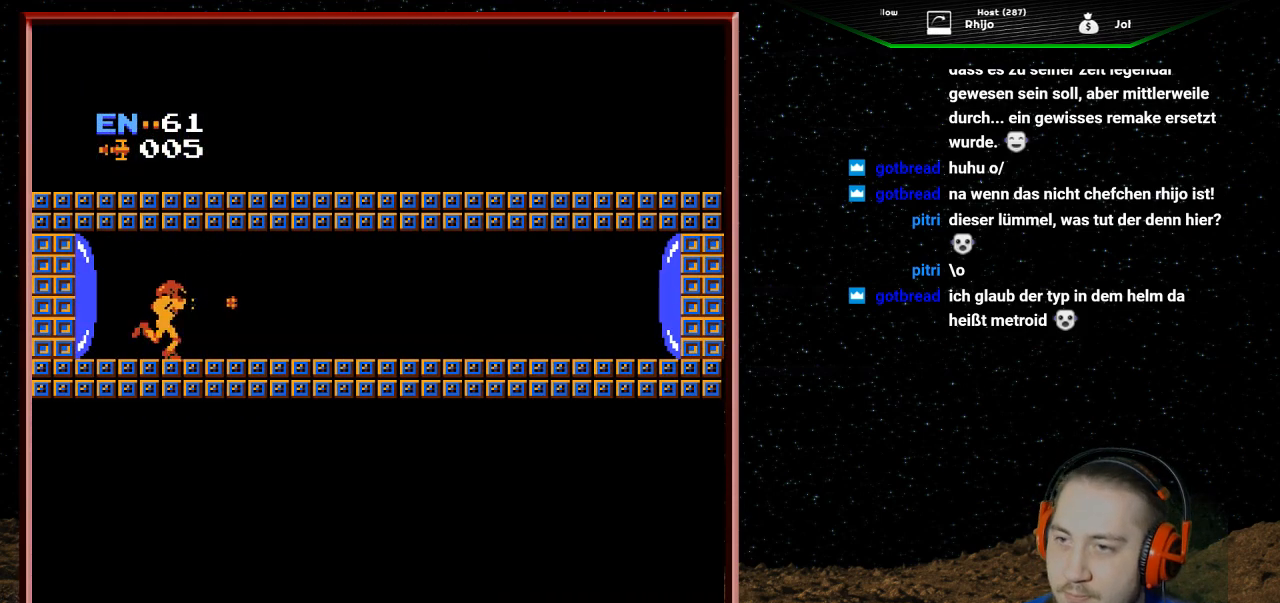
{"buttons": ["B", "DPAD_RIGHT"], "events": [[67, "B", "down"], [200, "B", "up"], [267, "B", "down"], [400, "B", "up"], [467, "B", "down"]]}
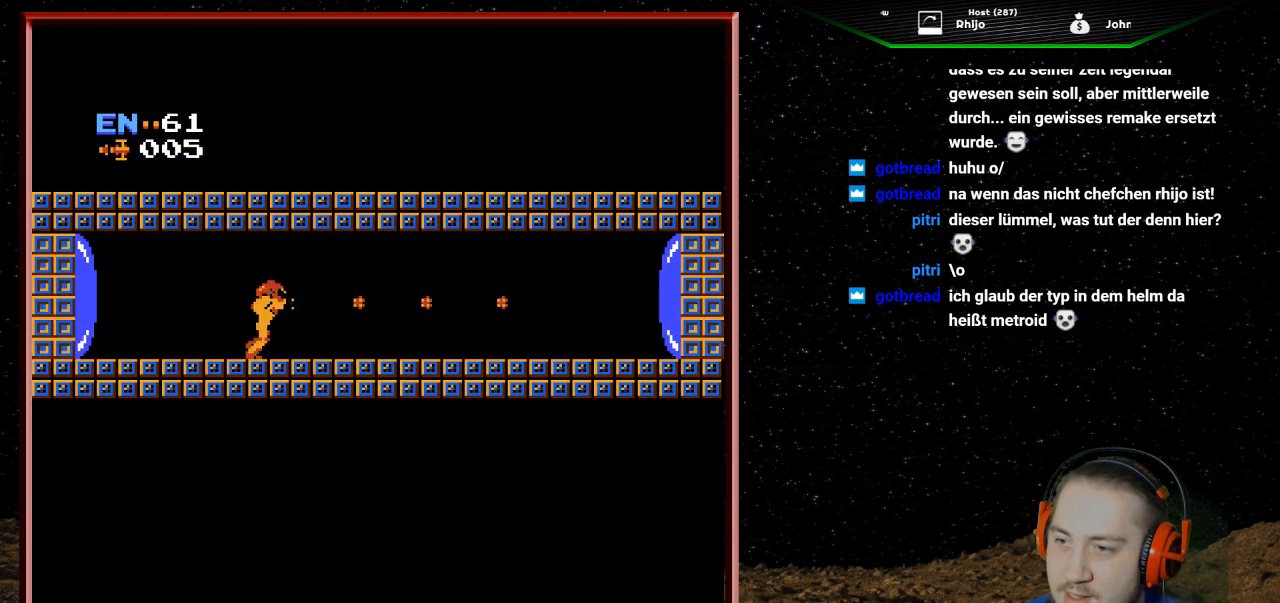
{"buttons": ["B", "DPAD_RIGHT"], "events": [[133, "B", "up"], [200, "B", "down"], [333, "B", "up"], [400, "B", "down"]]}
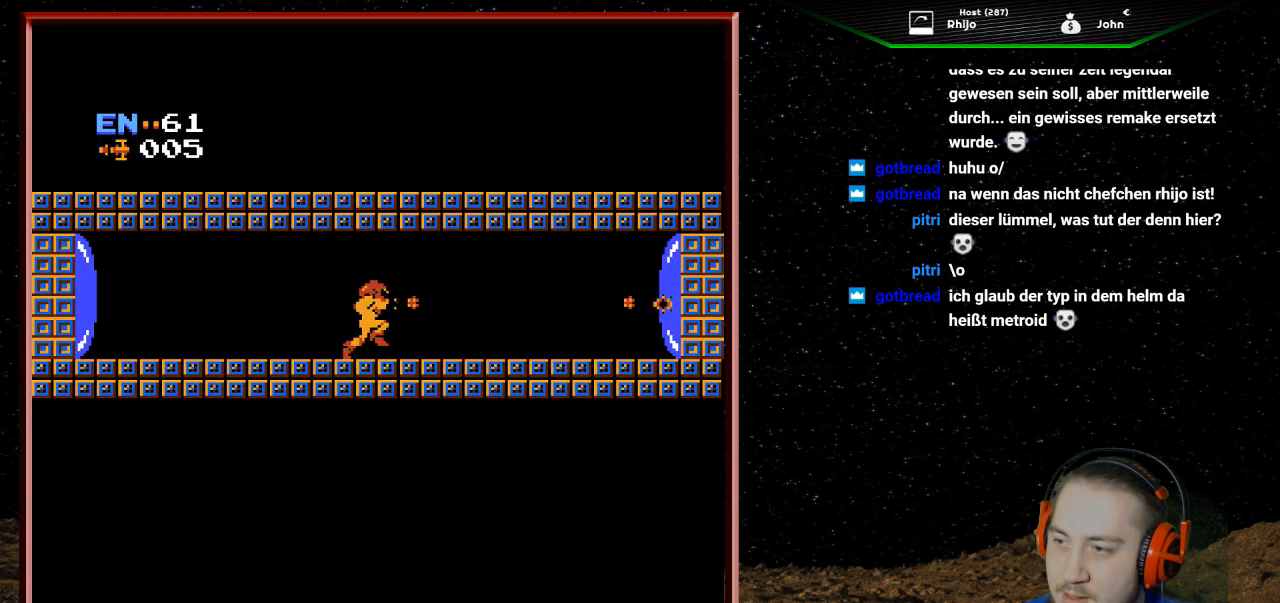
{"buttons": ["B", "DPAD_RIGHT"], "events": [[33, "B", "up"], [133, "B", "down"], [233, "B", "up"], [300, "B", "down"], [433, "B", "up"], [500, "B", "down"]]}
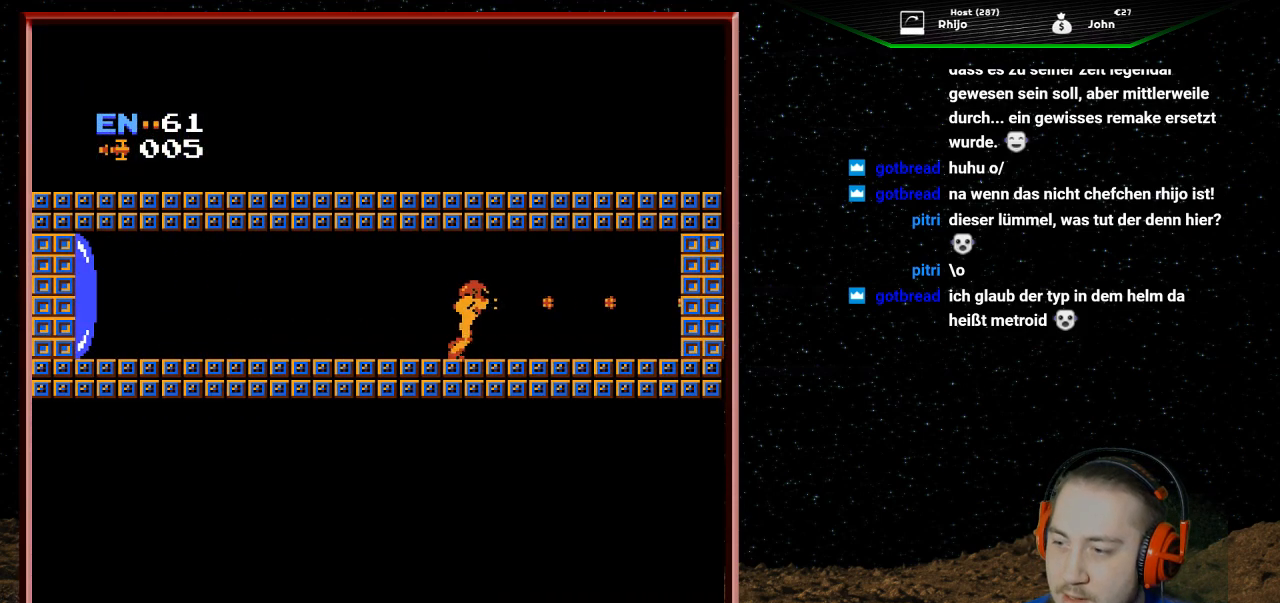
{"buttons": ["B", "DPAD_RIGHT"], "events": [[133, "B", "up"], [200, "B", "down"], [333, "B", "up"], [400, "B", "down"]]}
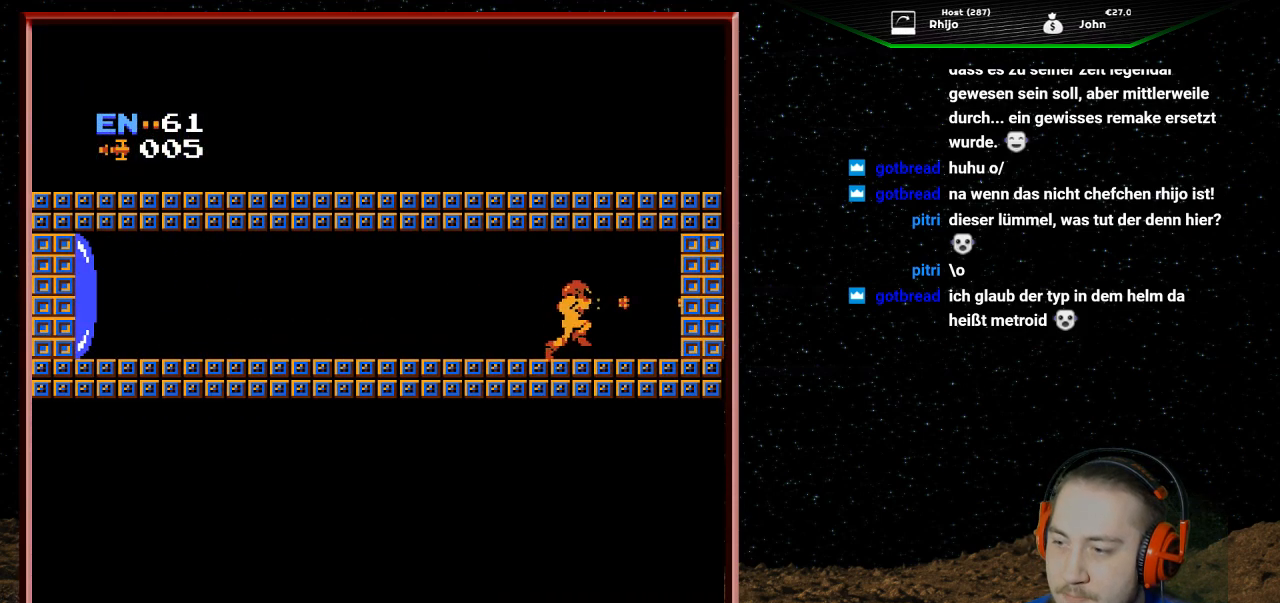
{"buttons": ["DPAD_RIGHT"], "events": [[33, "B", "up"], [100, "B", "down"], [267, "B", "up"], [333, "B", "down"], [433, "B", "up"]]}
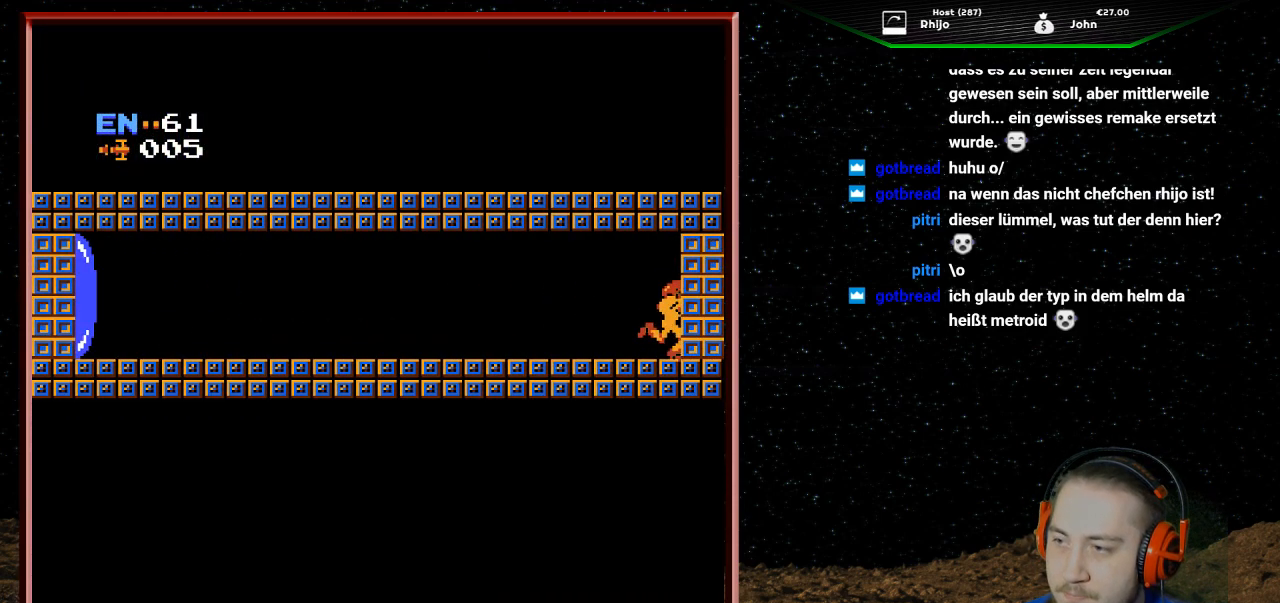
{"buttons": ["DPAD_RIGHT"], "events": [[33, "B", "down"], [233, "B", "up"]]}
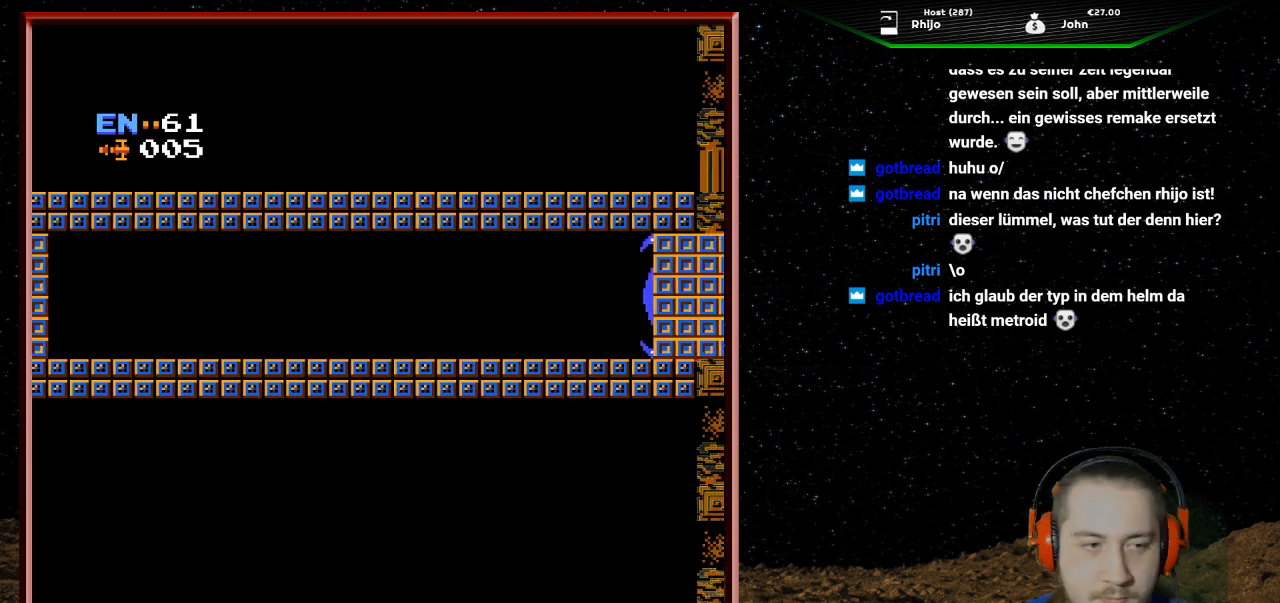
{"buttons": [], "events": [[367, "DPAD_RIGHT", "up"]]}
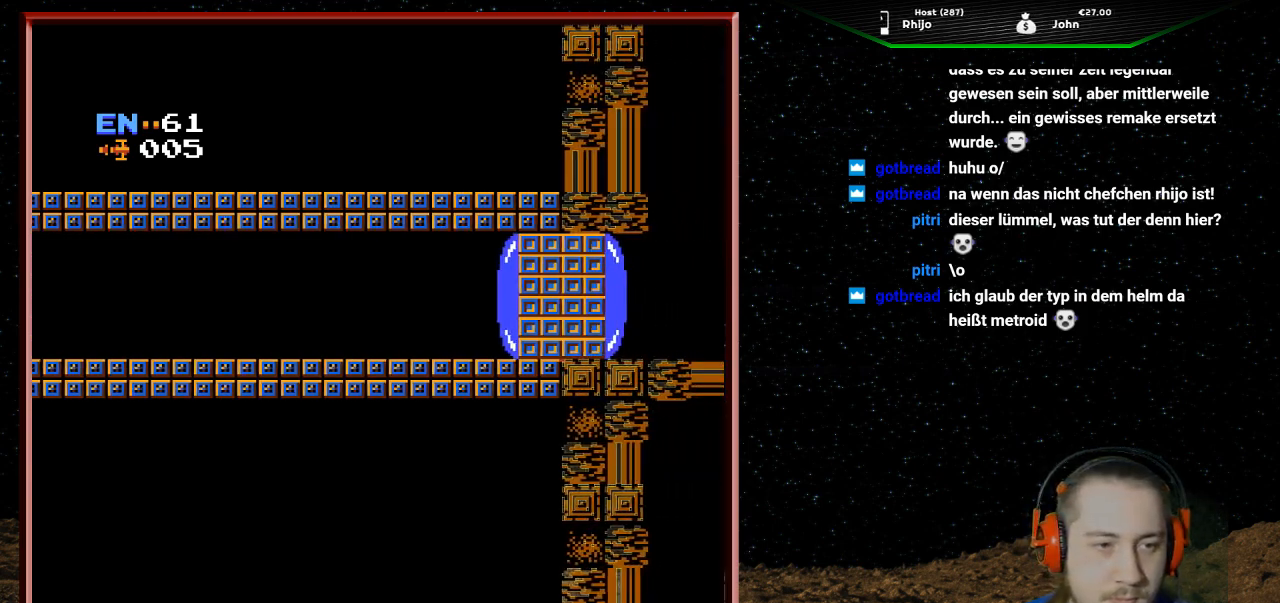
{"buttons": [], "events": []}
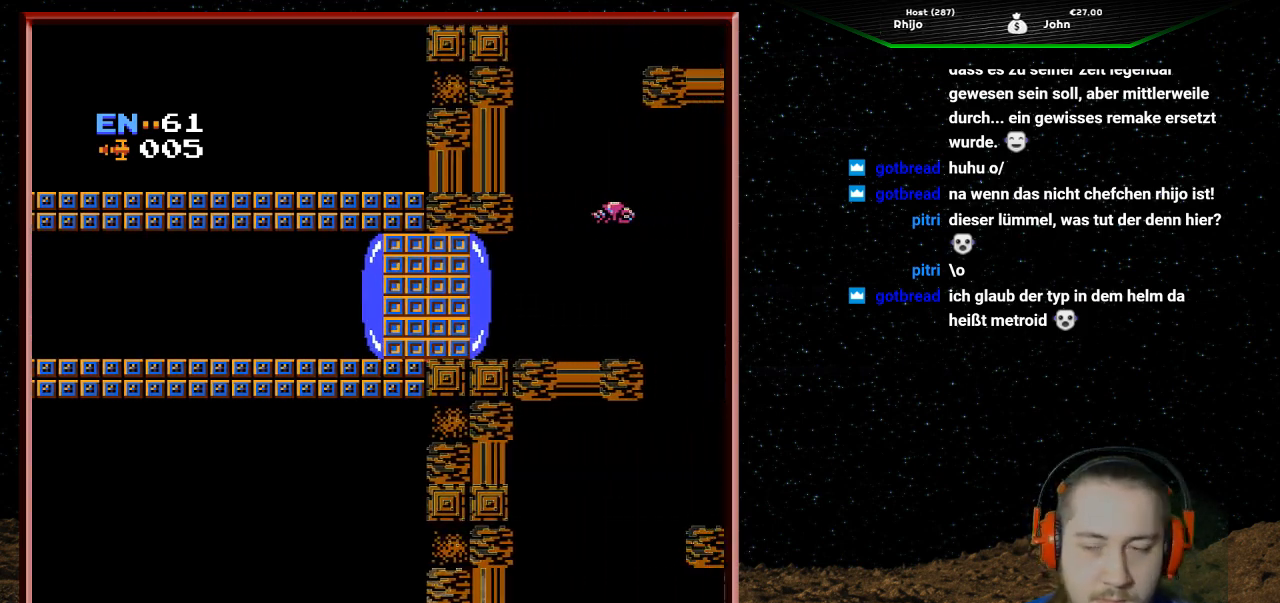
{"buttons": [], "events": []}
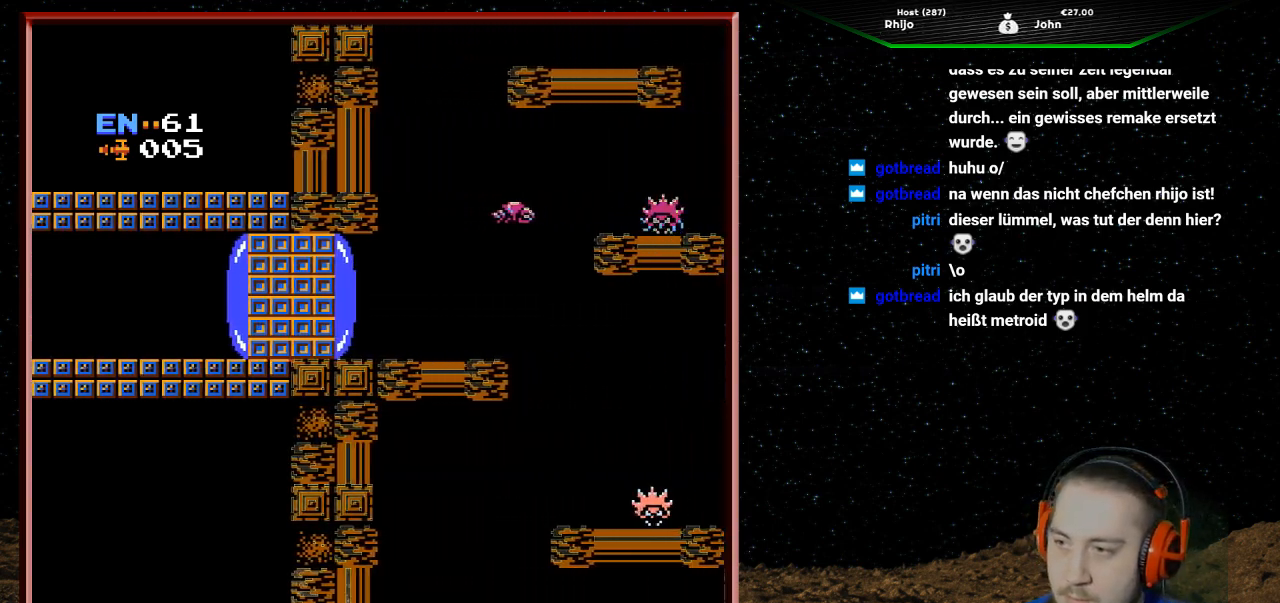
{"buttons": ["DPAD_RIGHT"], "events": [[167, "DPAD_RIGHT", "down"]]}
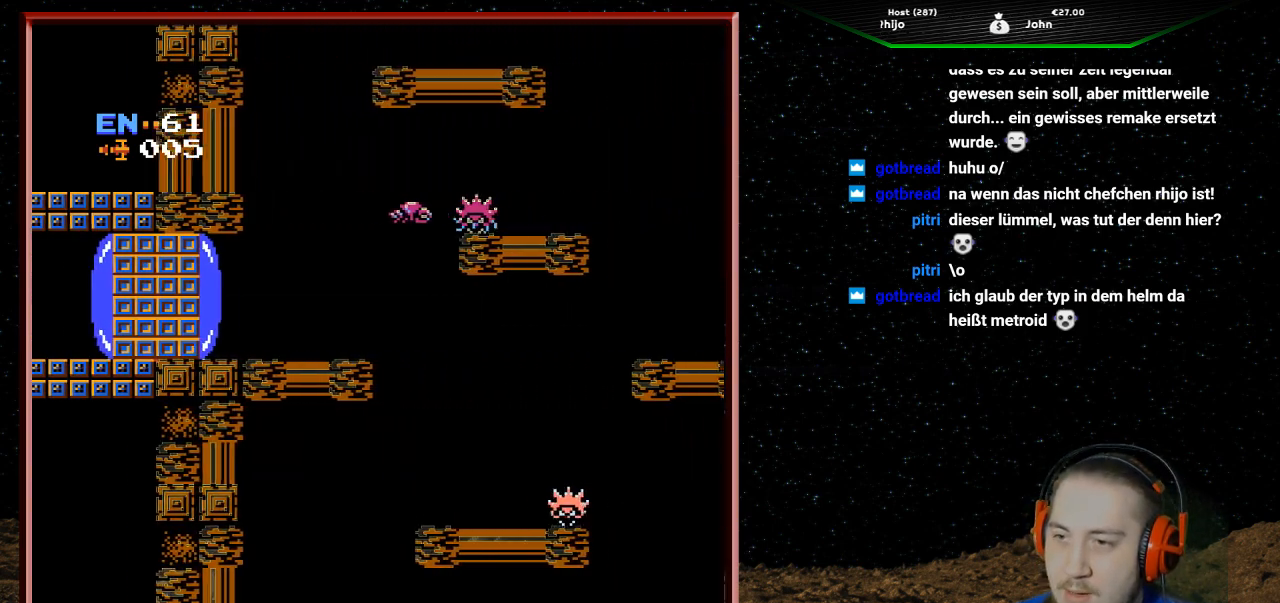
{"buttons": ["DPAD_RIGHT"], "events": []}
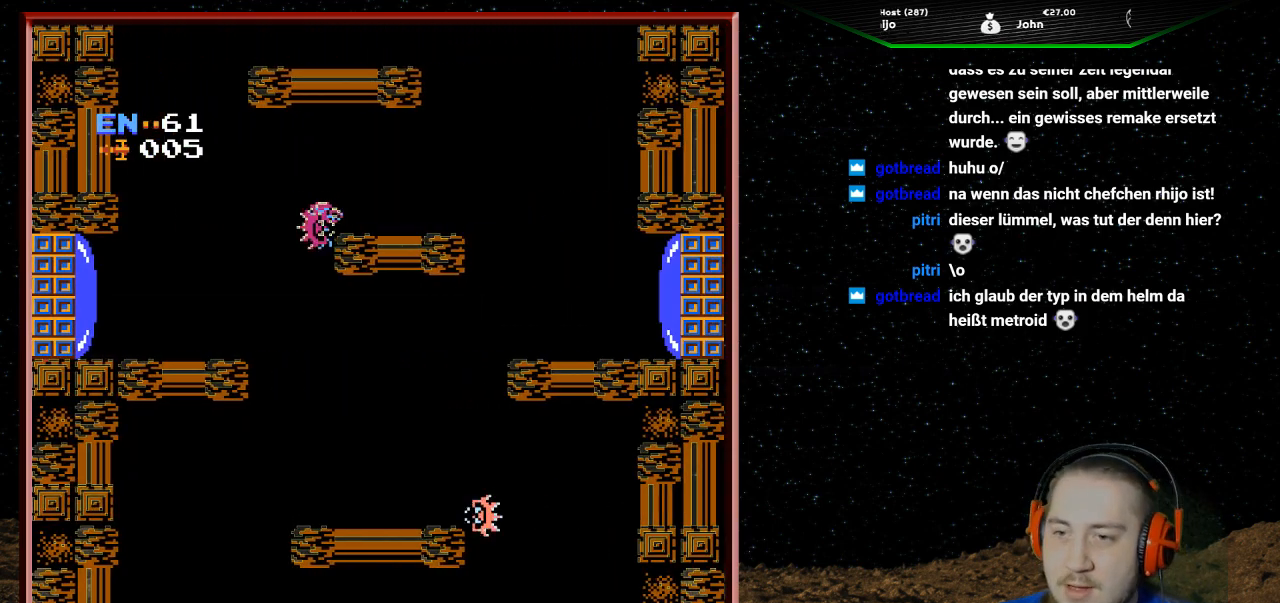
{"buttons": ["DPAD_RIGHT"], "events": [[167, "DPAD_RIGHT", "up"], [467, "DPAD_RIGHT", "down"]]}
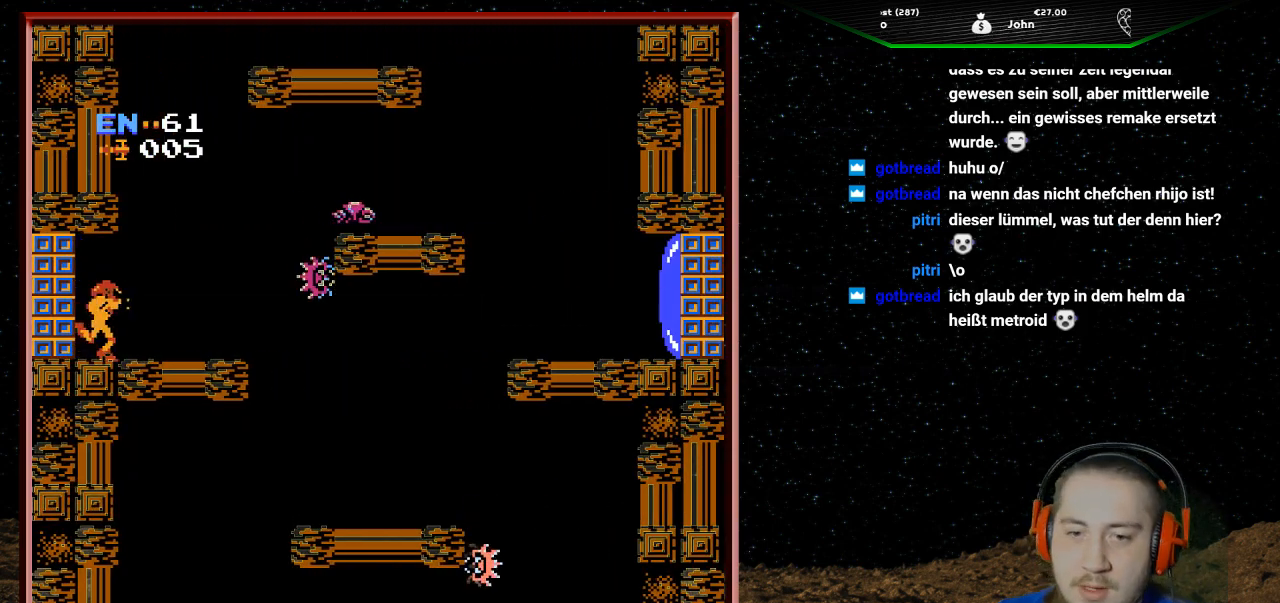
{"buttons": [], "events": [[133, "DPAD_RIGHT", "up"], [200, "START", "down"], [333, "START", "up"]]}